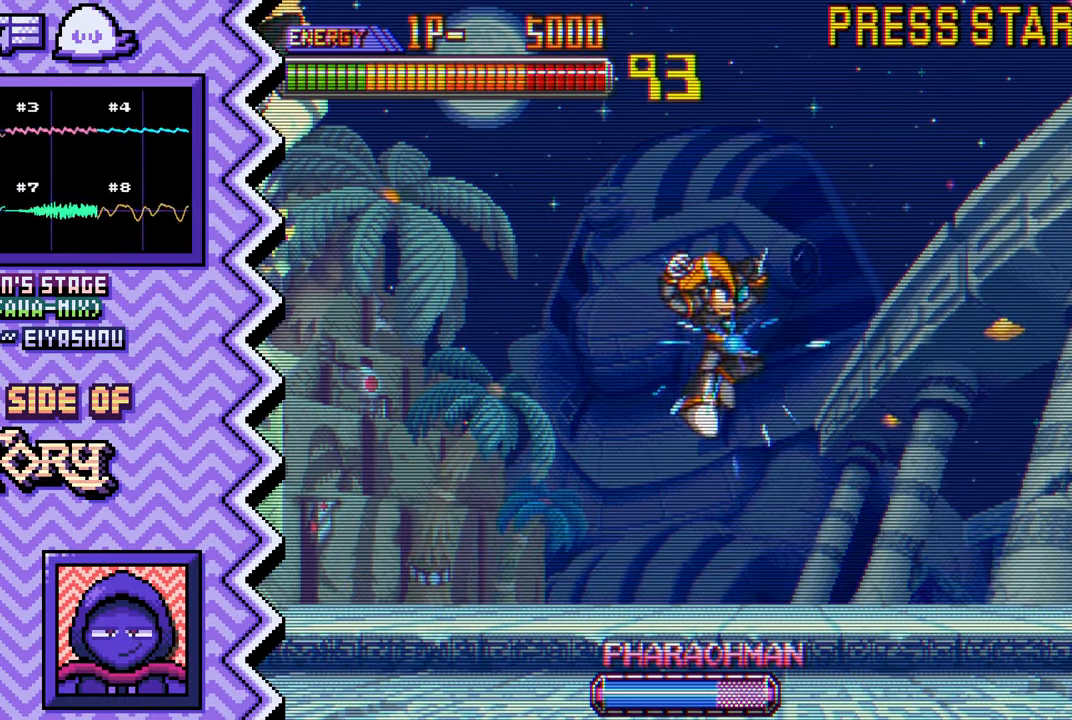
Gameplay with a controller (Nintendo layout); each line is a JSON object with the inputs held at the frame after it. "events" lists button and stick changes between this image and that frame as [ms after this image, input, new state], when the widget could be followed in between. Not read: L1 L3 R1 R3.
{"buttons": ["X"], "events": [[100, "B", "up"], [234, "Y", "down"], [351, "Y", "up"], [467, "X", "down"]]}
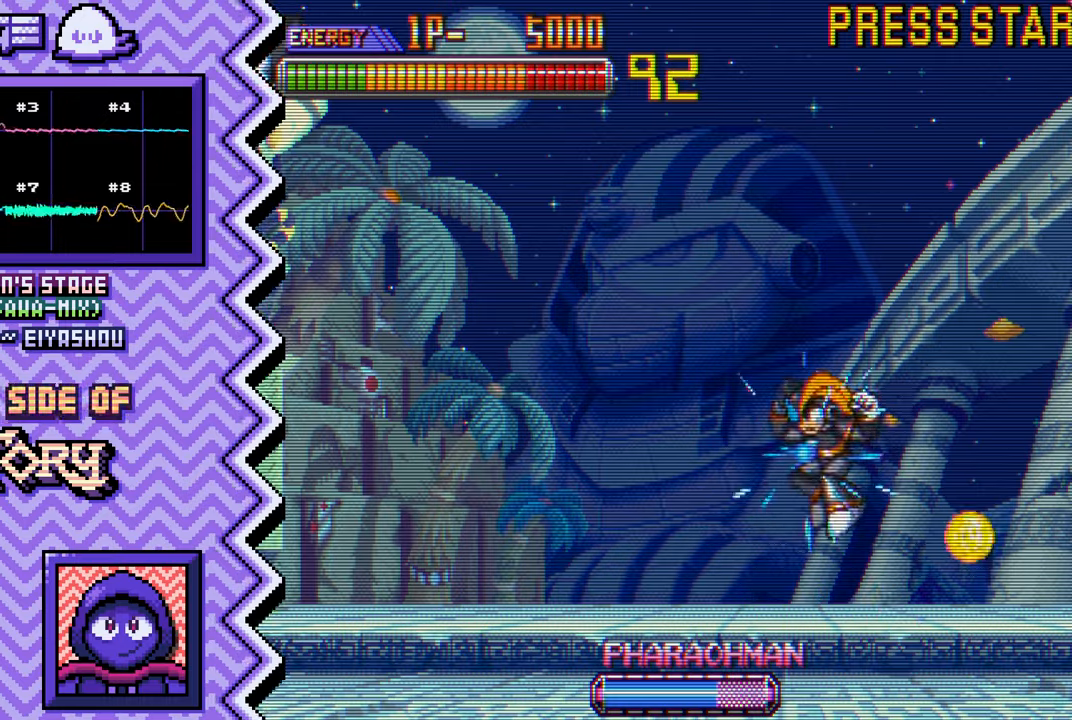
{"buttons": ["B"]}
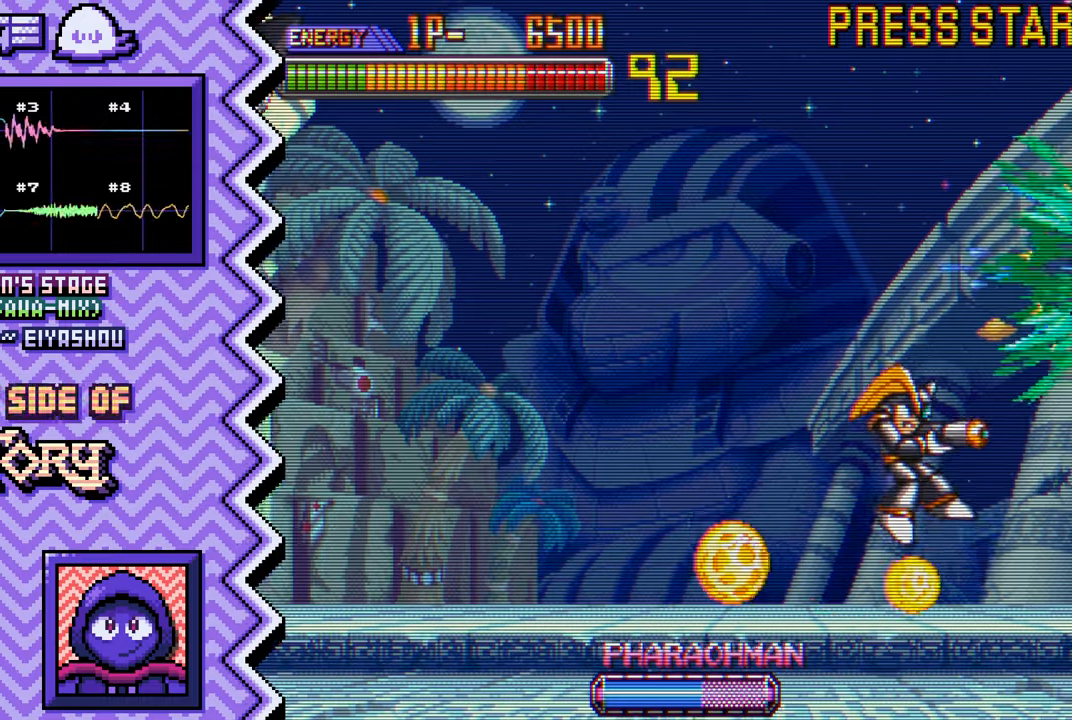
{"buttons": ["X"], "events": [[67, "B", "up"], [184, "Y", "down"], [300, "Y", "up"], [417, "X", "down"]]}
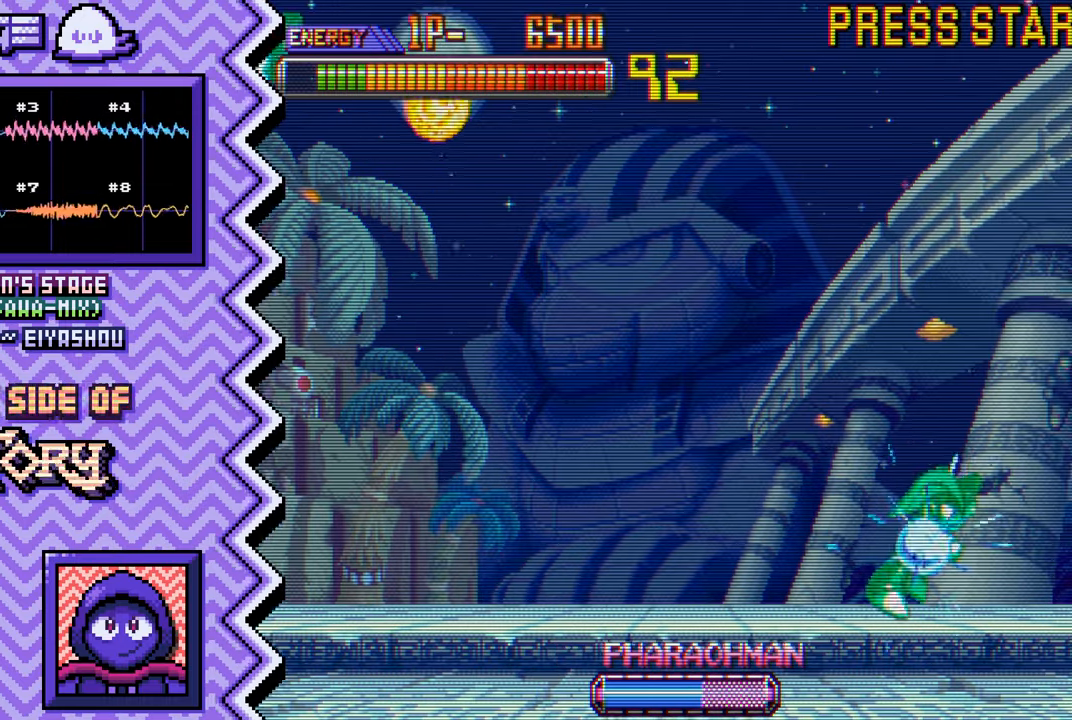
{"buttons": ["B"], "events": [[67, "X", "up"], [184, "A", "down"], [300, "A", "up"], [417, "B", "down"]]}
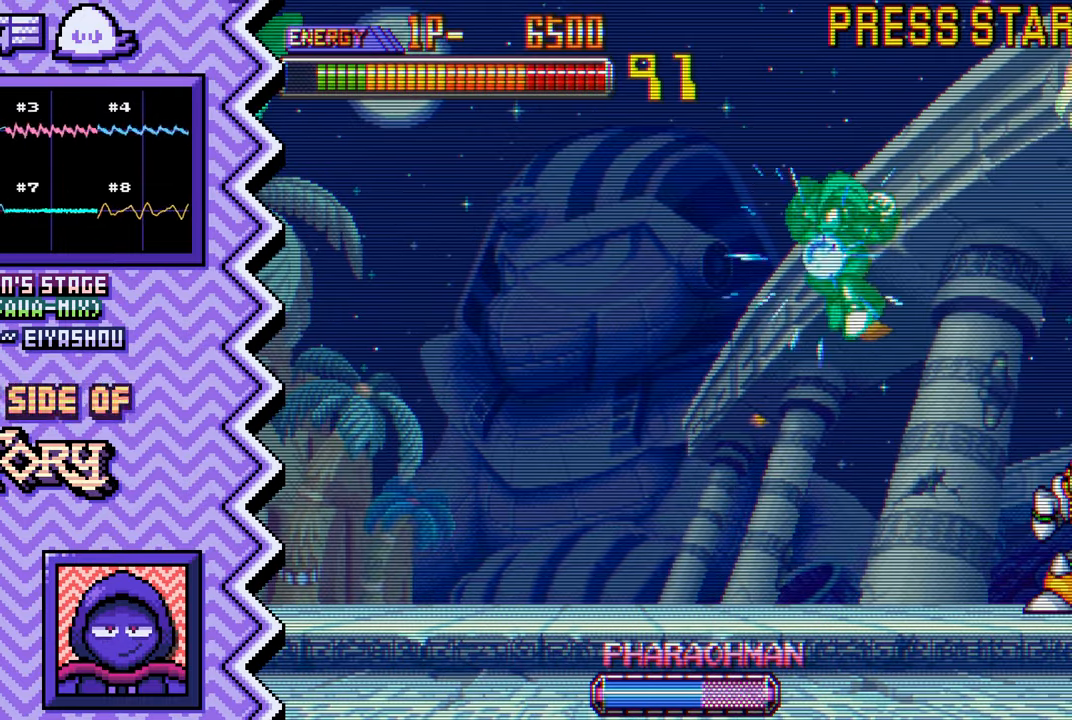
{"buttons": ["X"], "events": [[34, "B", "up"], [167, "Y", "down"], [284, "Y", "up"], [401, "X", "down"]]}
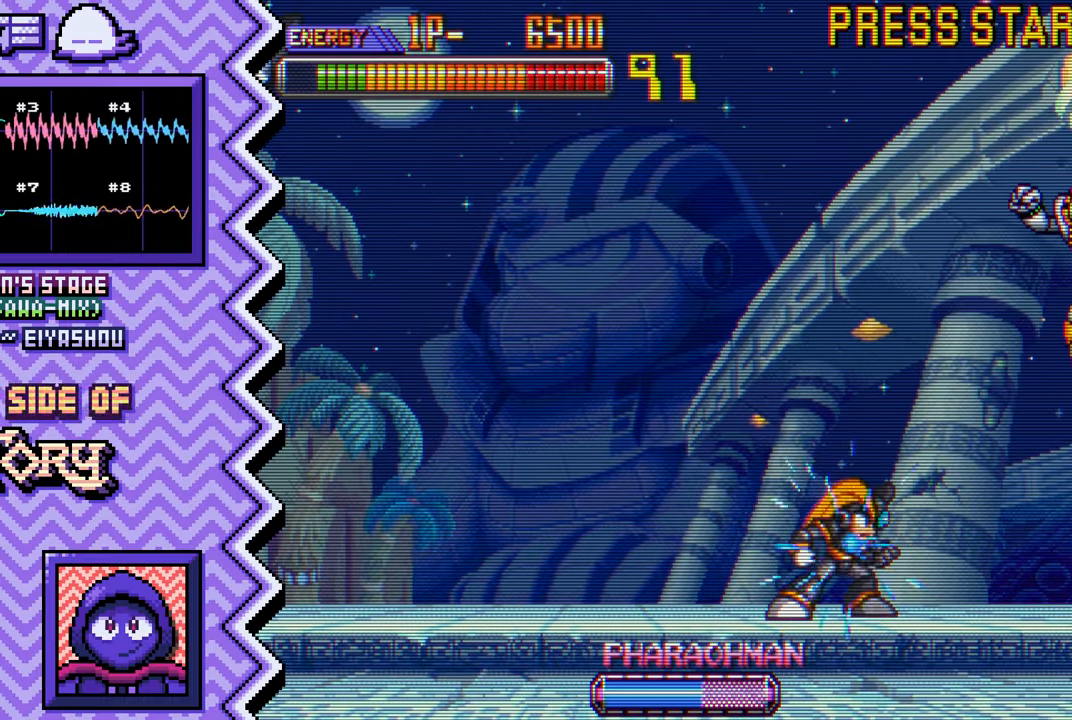
{"buttons": [], "events": [[17, "X", "up"], [133, "A", "down"], [267, "A", "up"], [384, "B", "down"], [500, "B", "up"]]}
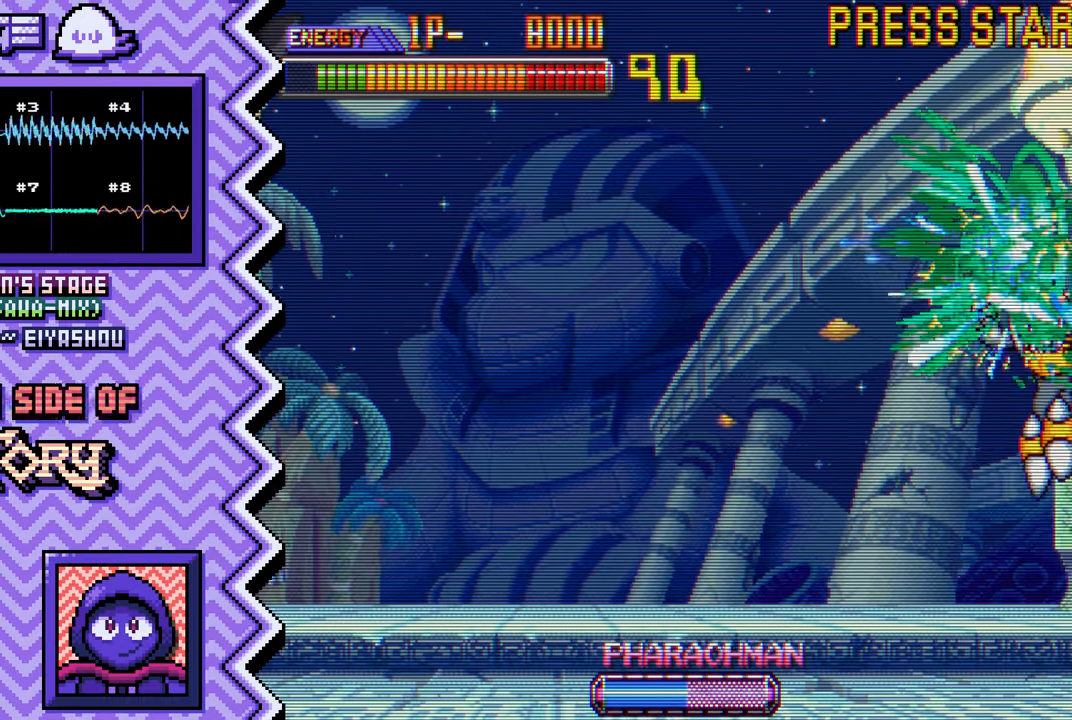
{"buttons": [], "events": [[117, "Y", "down"], [234, "Y", "up"], [368, "X", "down"], [484, "X", "up"]]}
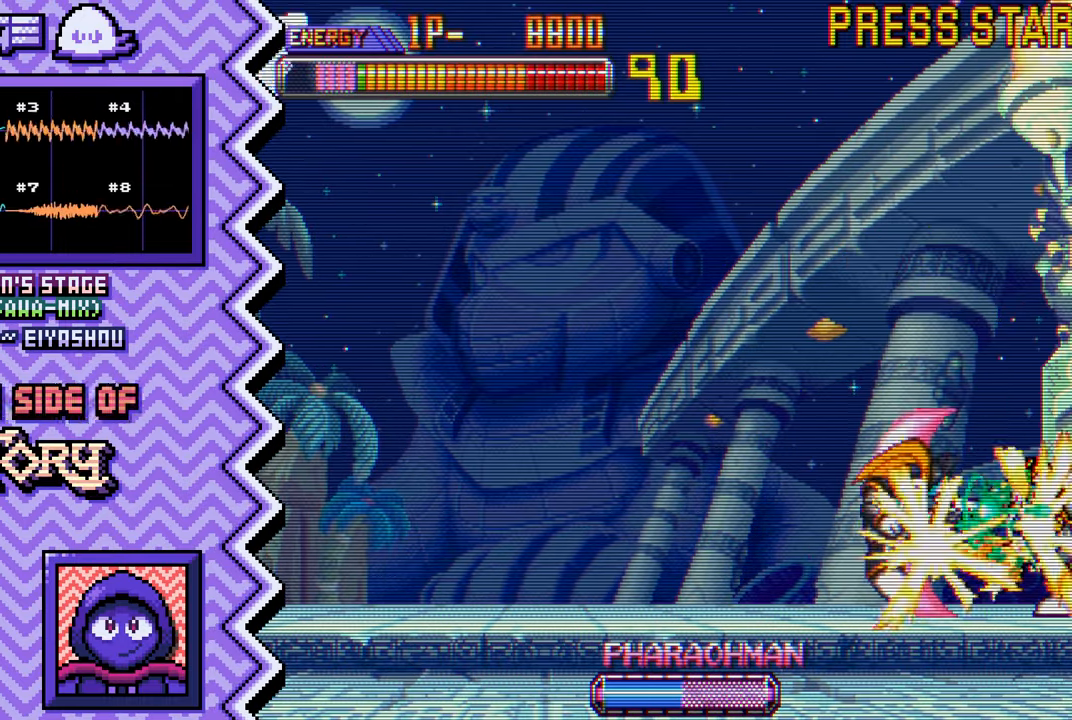
{"buttons": [], "events": [[100, "A", "down"], [217, "A", "up"], [334, "B", "down"], [450, "B", "up"]]}
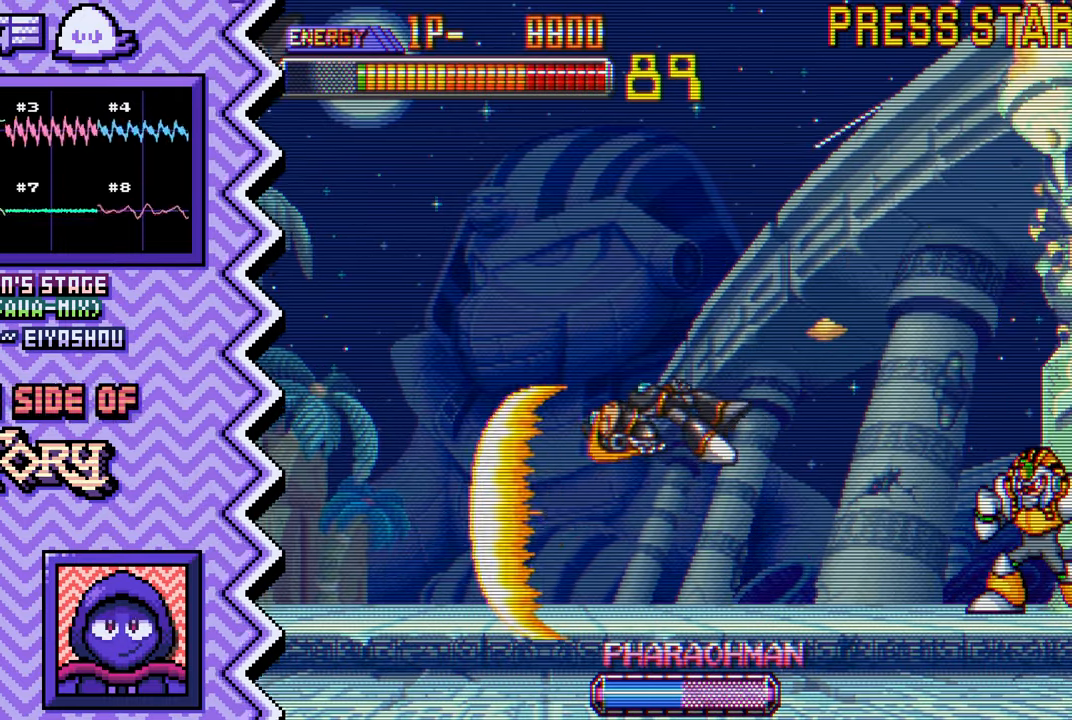
{"buttons": [], "events": [[84, "Y", "down"], [201, "Y", "up"], [317, "X", "down"], [434, "X", "up"]]}
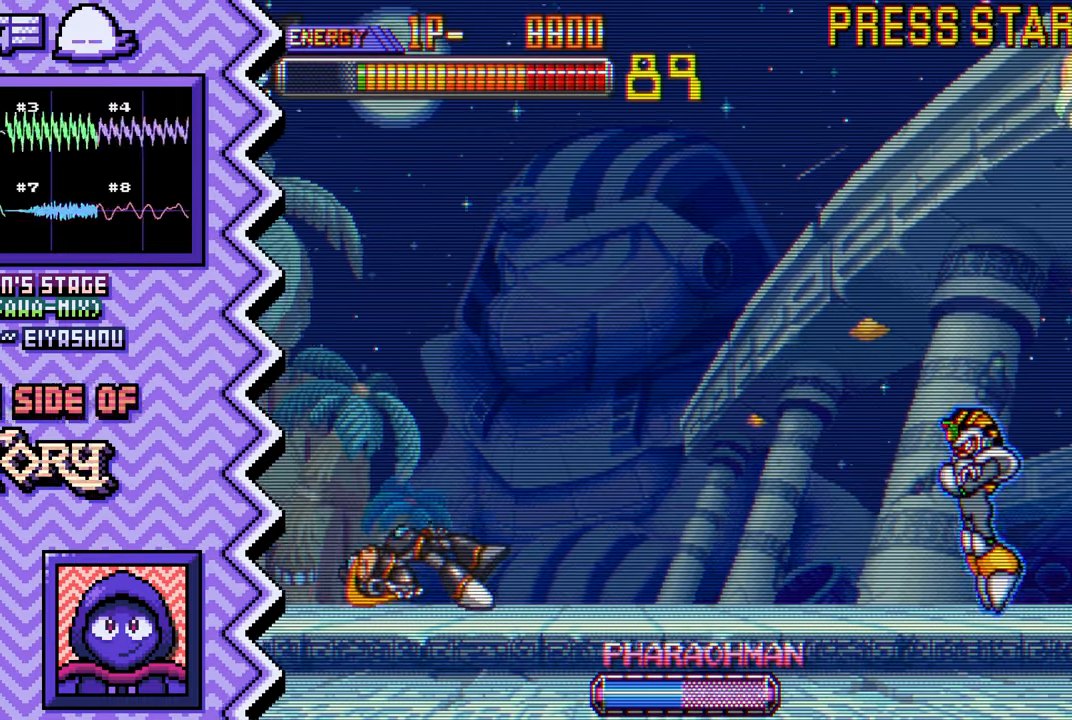
{"buttons": [], "events": [[50, "A", "down"], [184, "A", "up"], [300, "B", "down"], [417, "B", "up"]]}
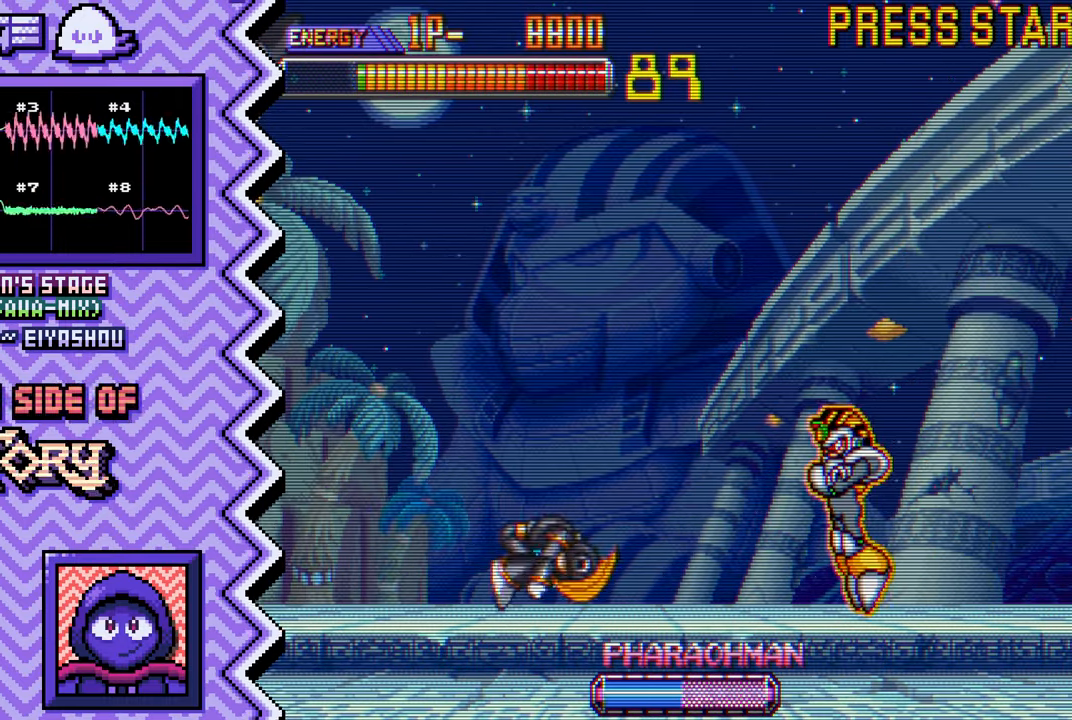
{"buttons": [], "events": [[34, "Y", "down"], [151, "Y", "up"], [284, "X", "down"], [401, "X", "up"]]}
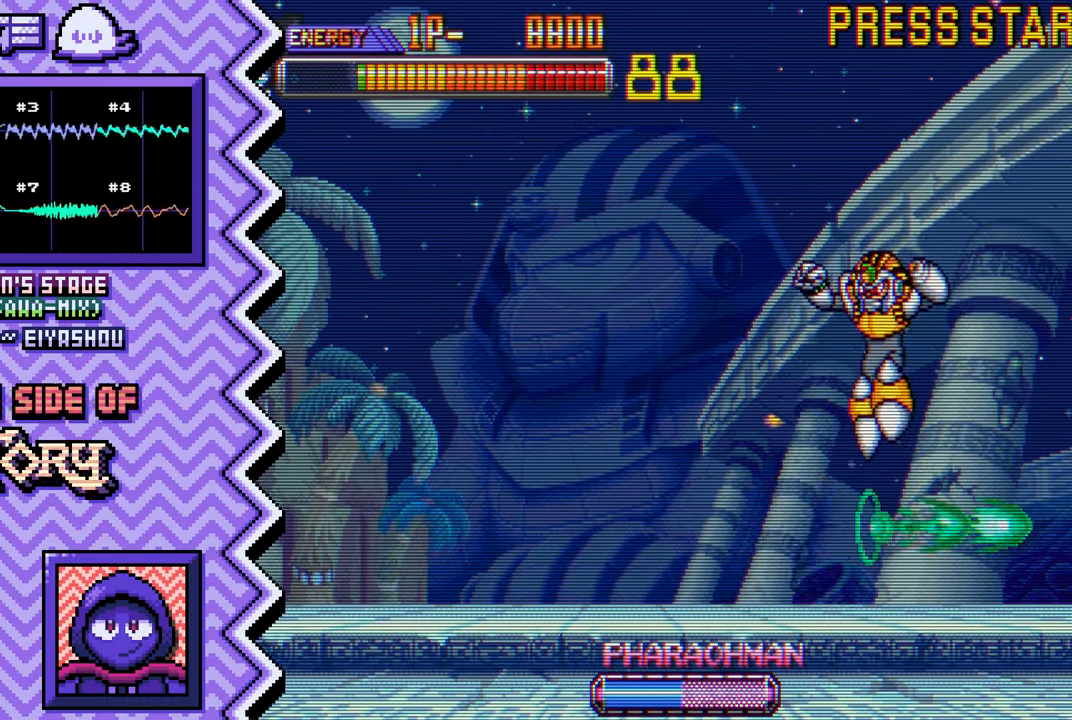
{"buttons": ["Y"], "events": [[17, "A", "down"], [133, "A", "up"], [250, "B", "down"], [383, "B", "up"], [500, "Y", "down"]]}
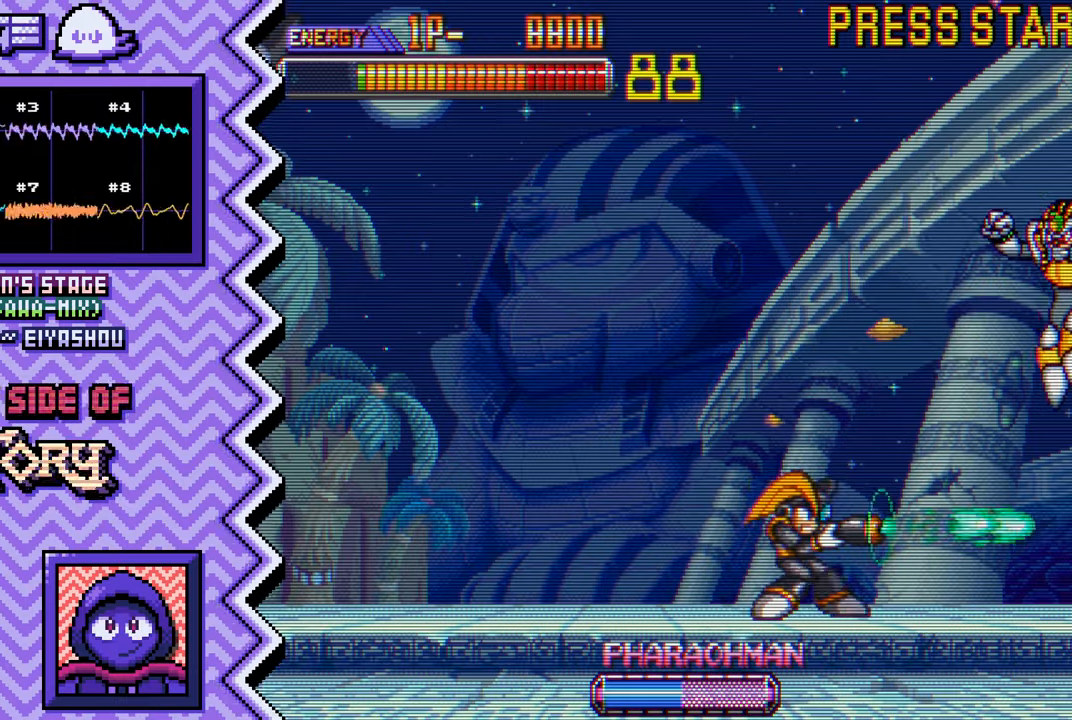
{"buttons": ["A"], "events": [[117, "Y", "up"], [234, "X", "down"], [350, "X", "up"], [484, "A", "down"]]}
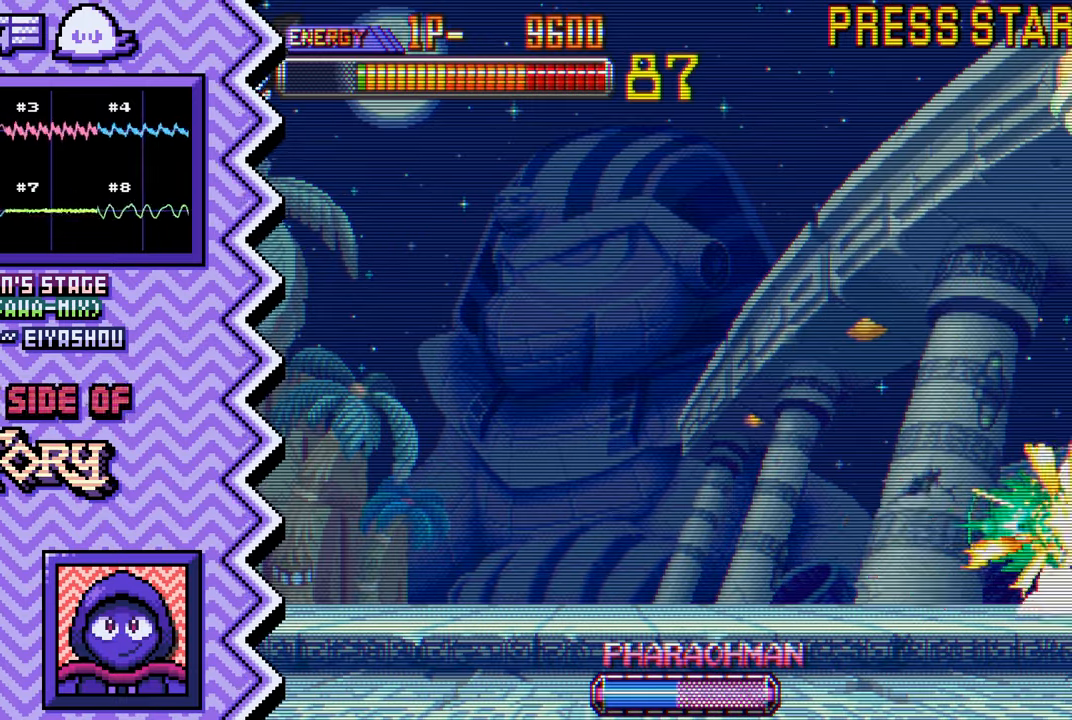
{"buttons": ["Y"], "events": [[101, "A", "up"], [217, "B", "down"], [334, "B", "up"], [451, "Y", "down"]]}
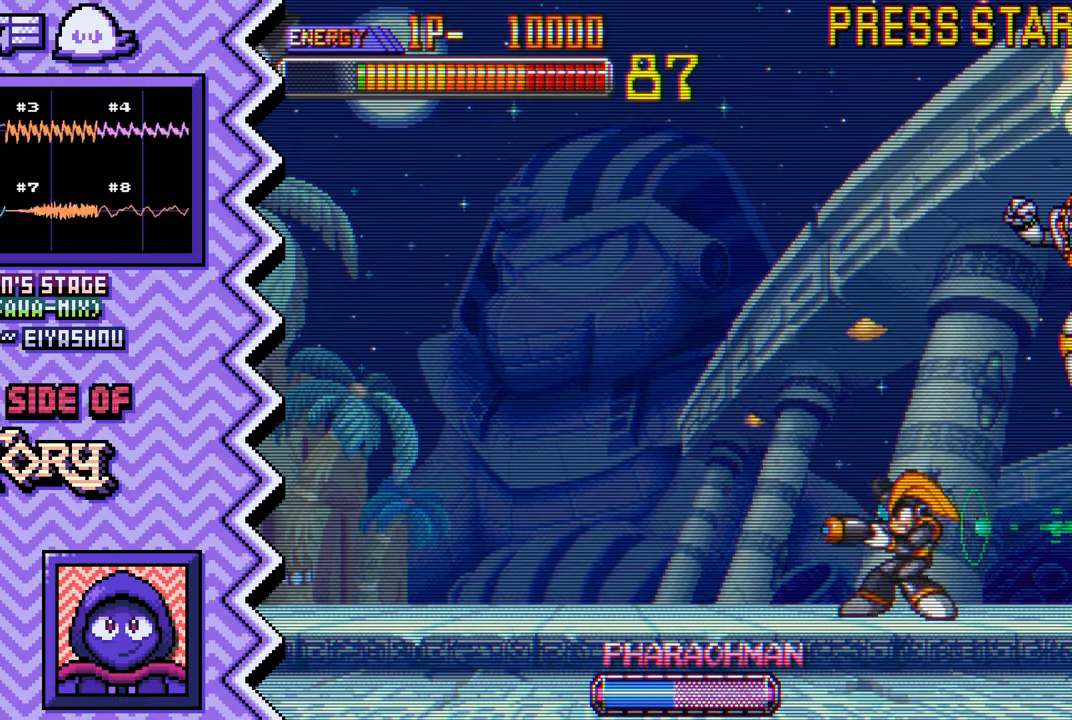
{"buttons": ["A"], "events": [[83, "Y", "up"], [200, "X", "down"], [317, "X", "up"], [434, "A", "down"]]}
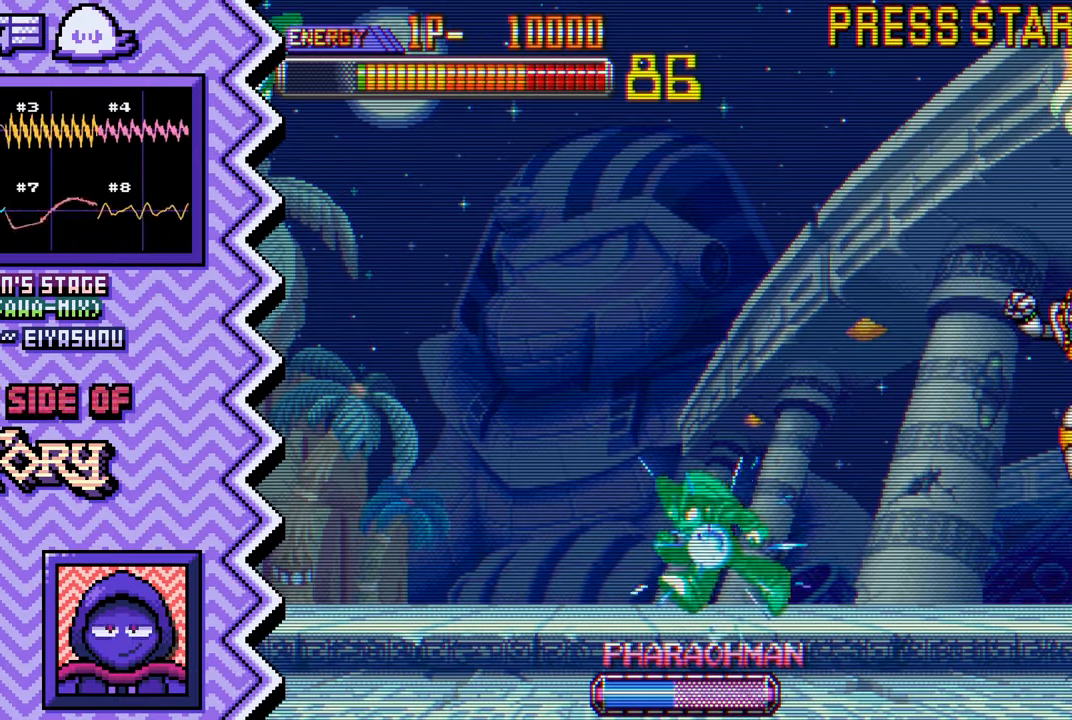
{"buttons": ["Y"], "events": [[51, "A", "up"], [167, "B", "down"], [301, "B", "up"], [418, "Y", "down"]]}
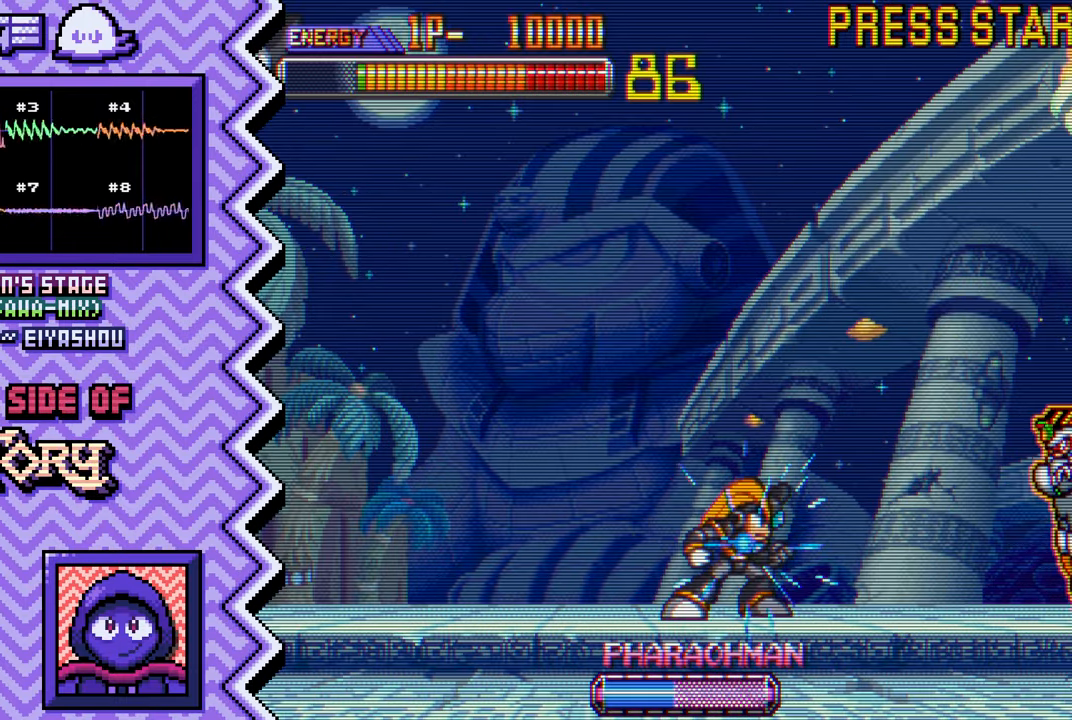
{"buttons": ["A"], "events": [[33, "Y", "up"], [150, "X", "down"], [267, "X", "up"], [400, "A", "down"]]}
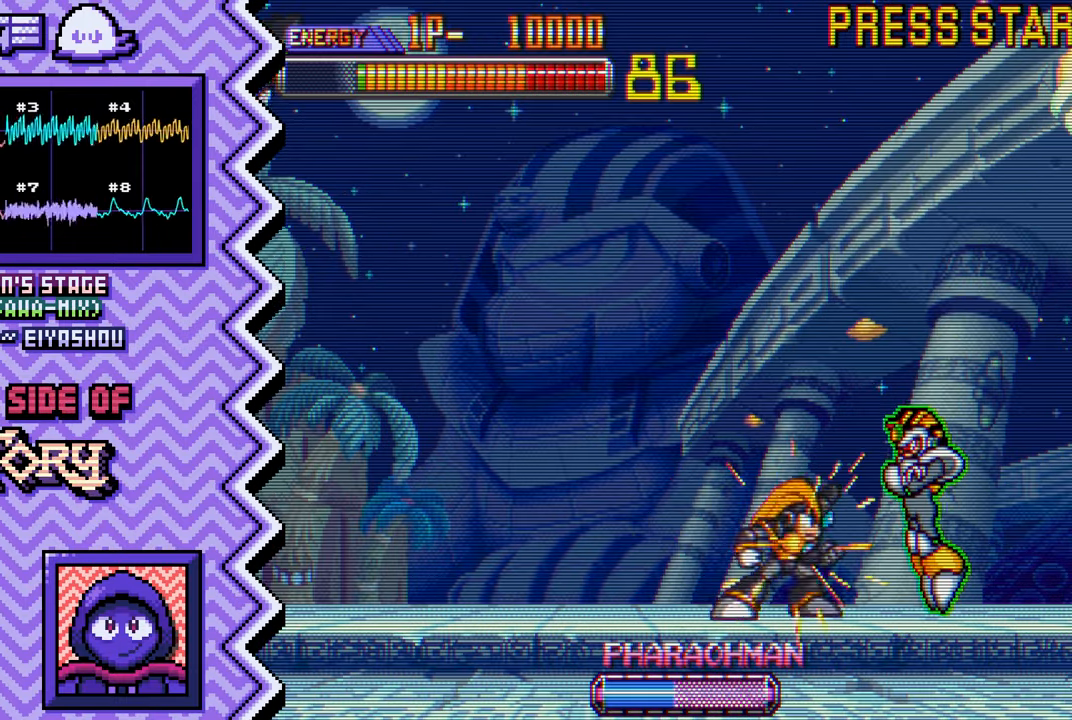
{"buttons": [], "events": [[17, "A", "up"], [134, "B", "down"], [251, "B", "up"], [368, "Y", "down"], [501, "Y", "up"]]}
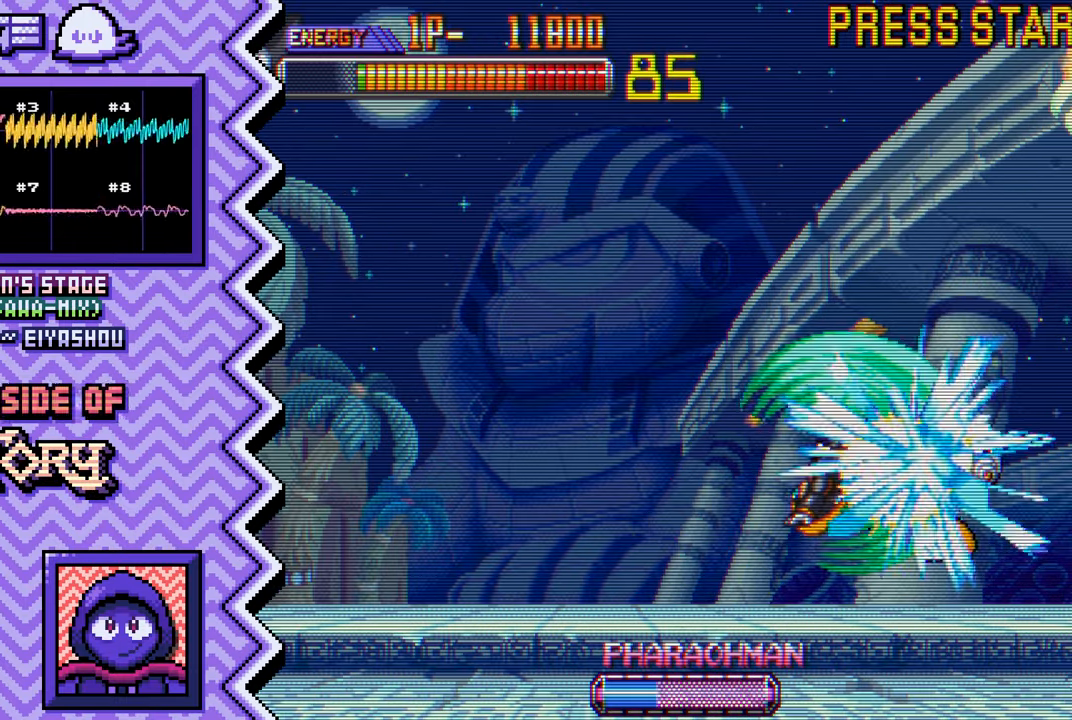
{"buttons": [], "events": [[117, "X", "down"], [234, "X", "up"], [350, "A", "down"], [467, "A", "up"]]}
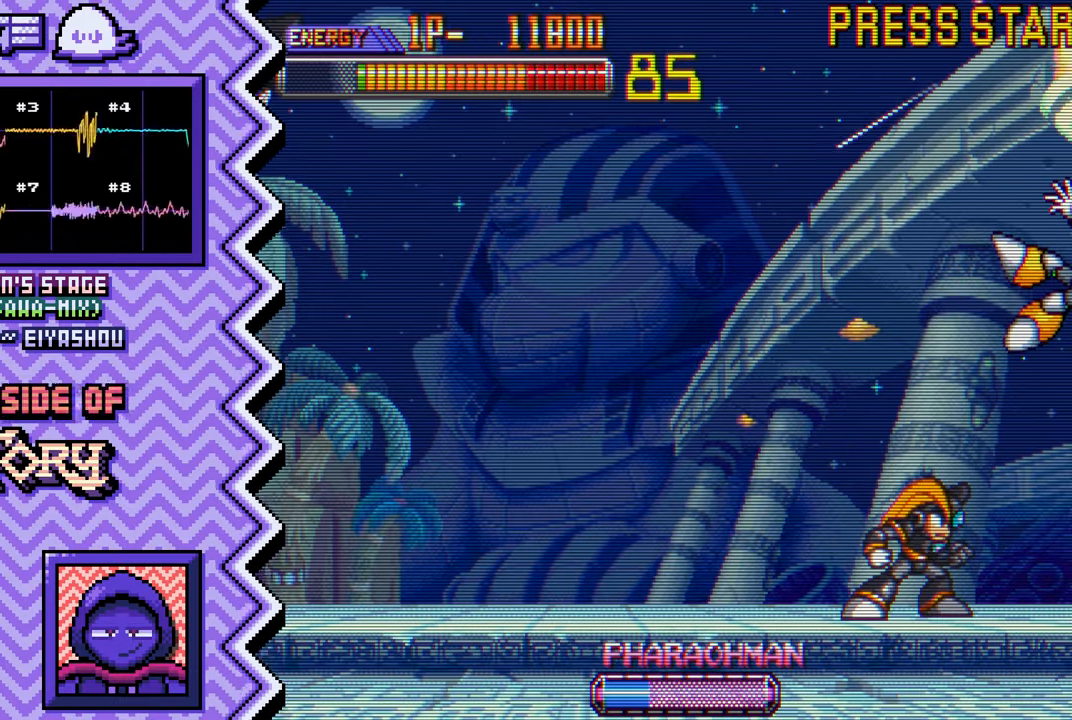
{"buttons": [], "events": [[101, "B", "down"], [217, "B", "up"], [334, "Y", "down"], [451, "Y", "up"]]}
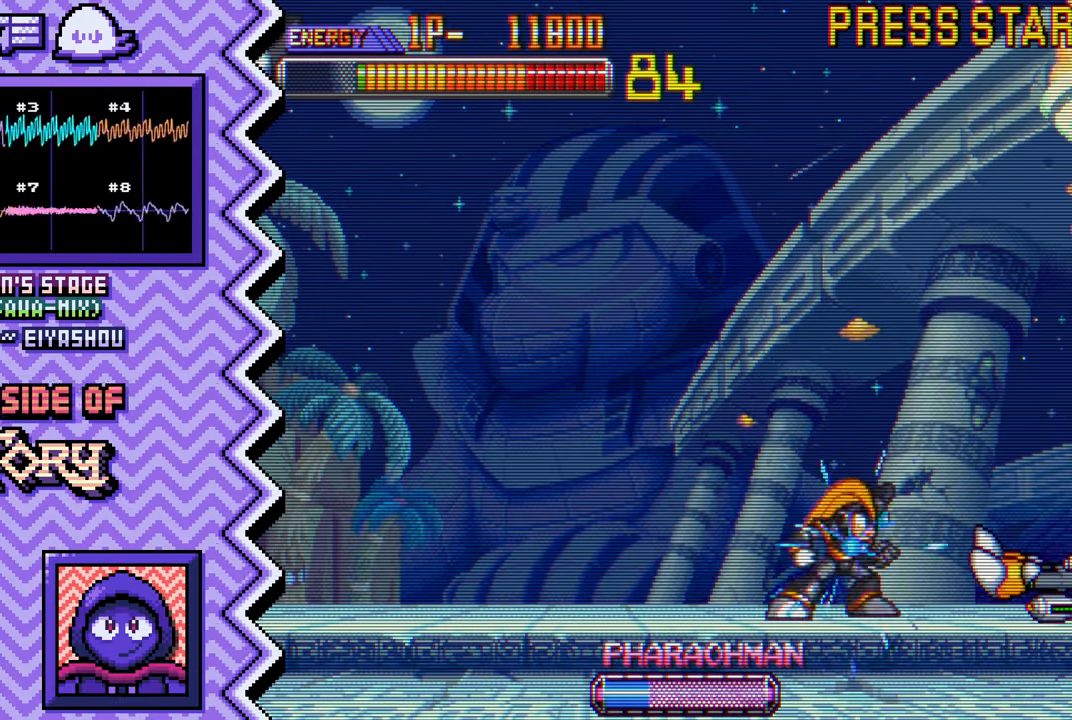
{"buttons": [], "events": [[67, "X", "down"], [200, "X", "up"], [317, "A", "down"], [434, "A", "up"]]}
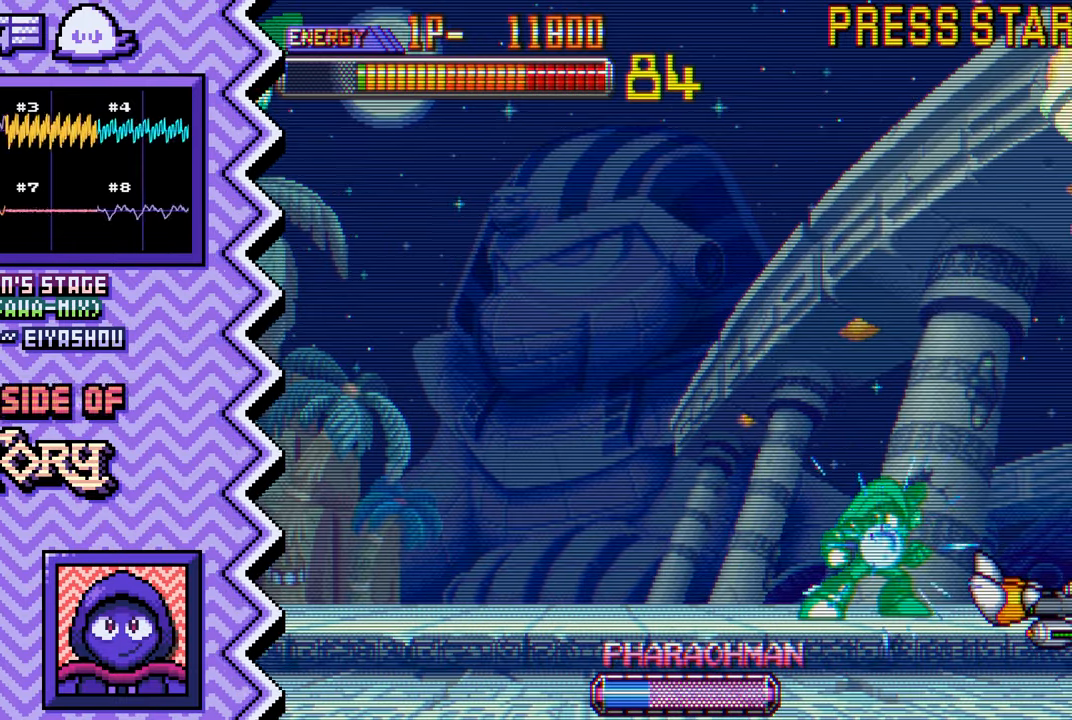
{"buttons": [], "events": [[51, "B", "down"], [167, "B", "up"], [284, "Y", "down"], [418, "Y", "up"]]}
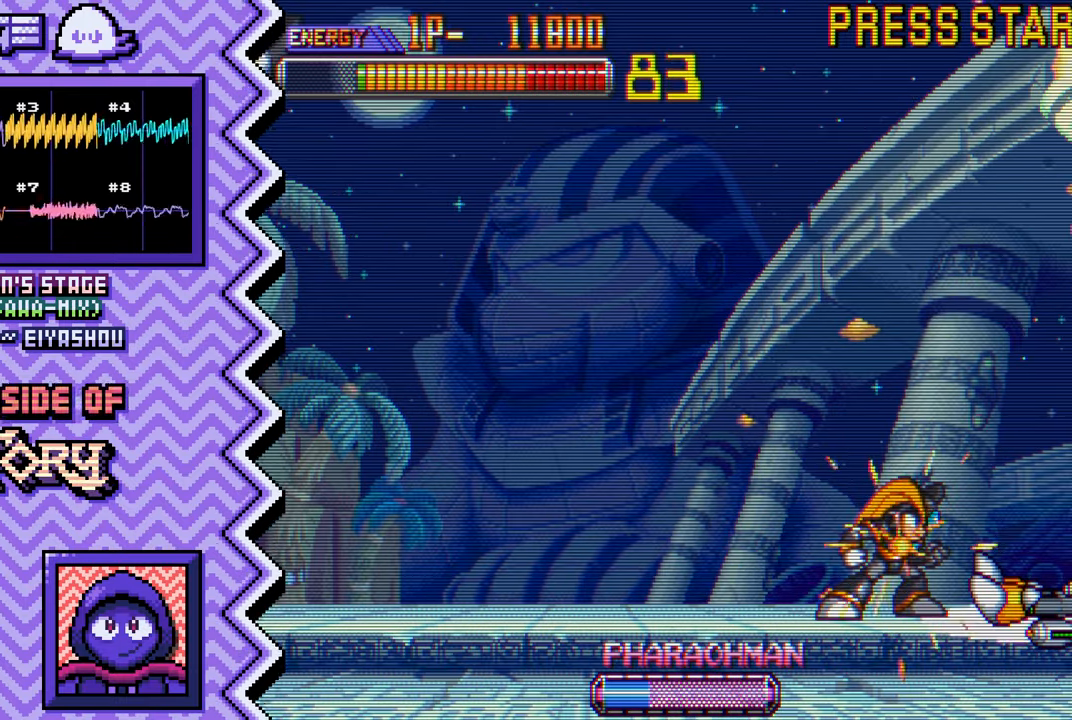
{"buttons": []}
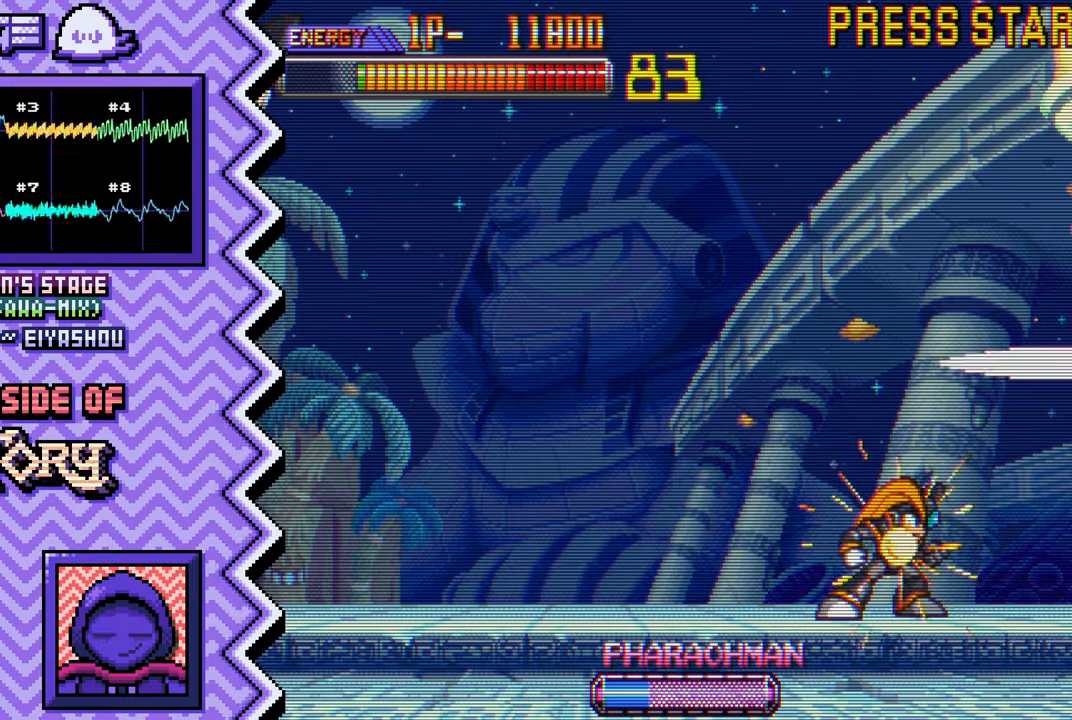
{"buttons": ["X"], "events": [[17, "B", "down"], [133, "B", "up"], [250, "Y", "down"], [367, "Y", "up"], [484, "X", "down"]]}
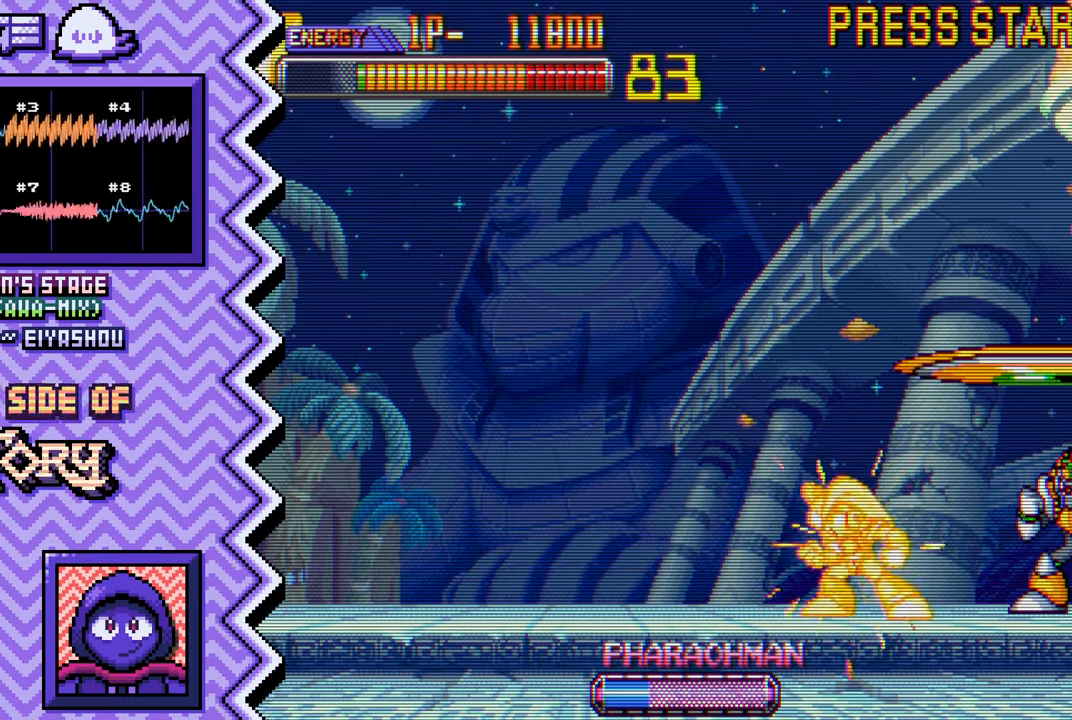
{"buttons": ["B"], "events": [[117, "X", "up"], [234, "A", "down"], [351, "A", "up"], [468, "B", "down"]]}
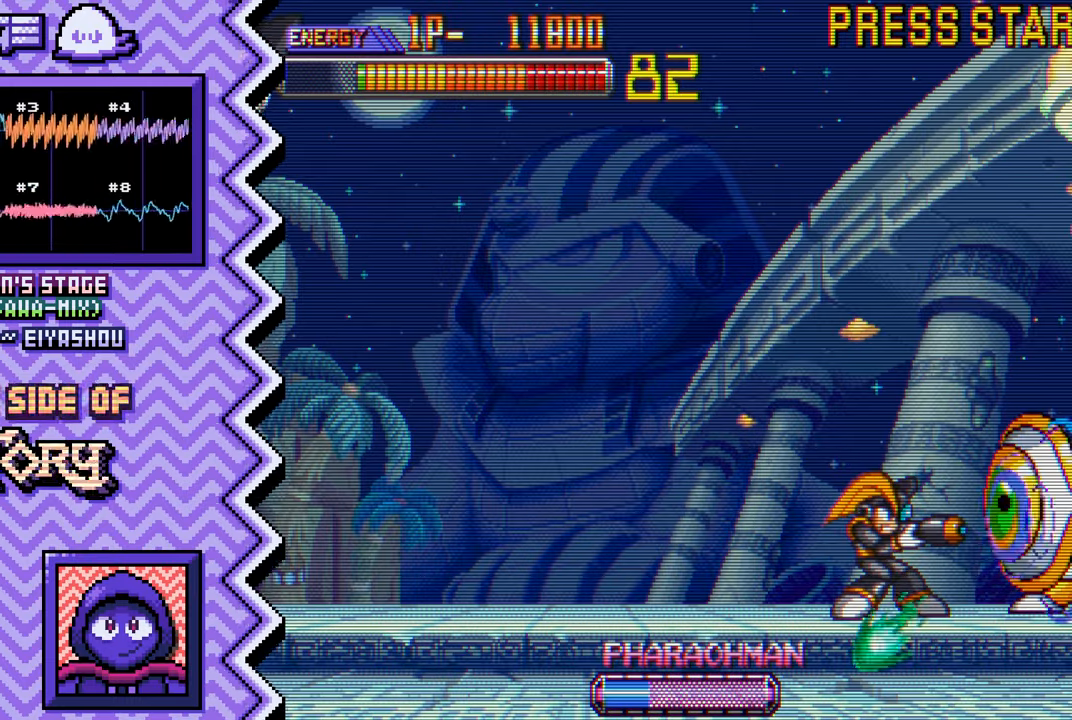
{"buttons": ["X"], "events": [[83, "B", "up"], [217, "Y", "down"], [334, "Y", "up"], [450, "X", "down"]]}
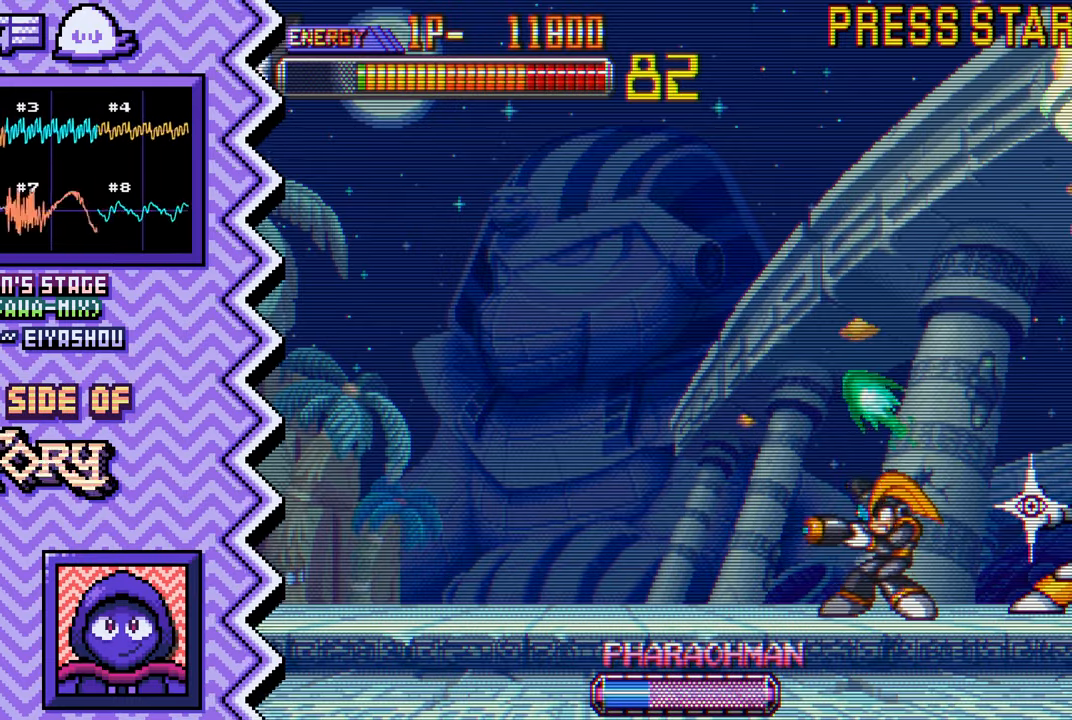
{"buttons": ["B"], "events": [[67, "X", "up"], [184, "A", "down"], [317, "A", "up"], [434, "B", "down"]]}
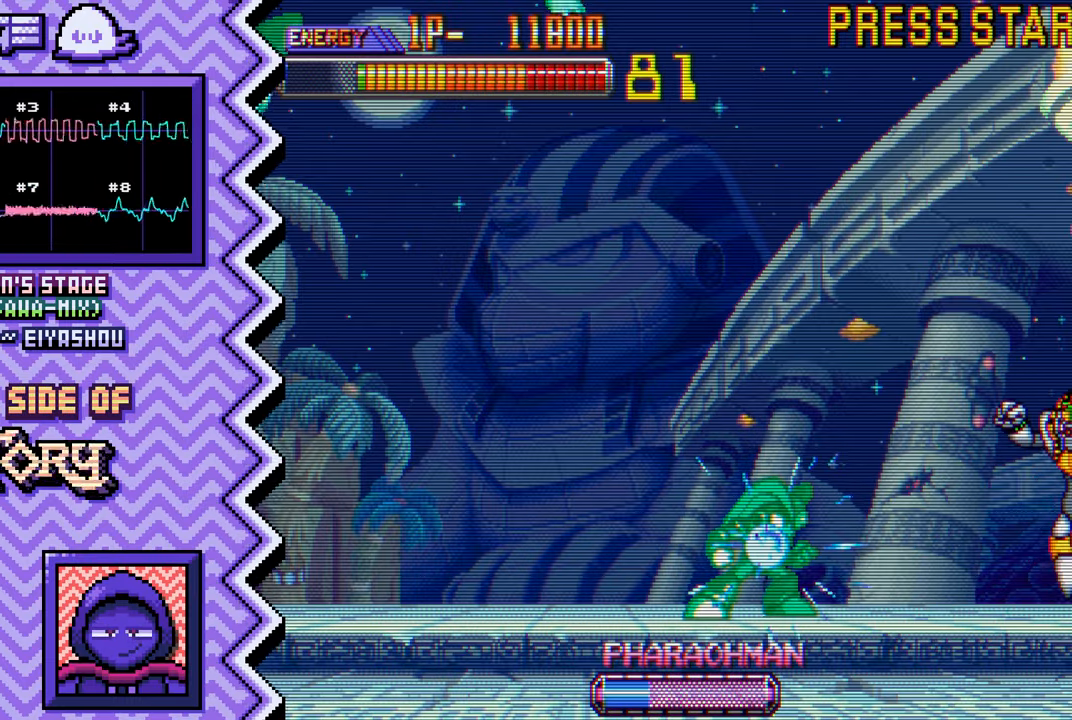
{"buttons": ["X"], "events": [[50, "B", "up"], [167, "Y", "down"], [284, "Y", "up"], [417, "X", "down"]]}
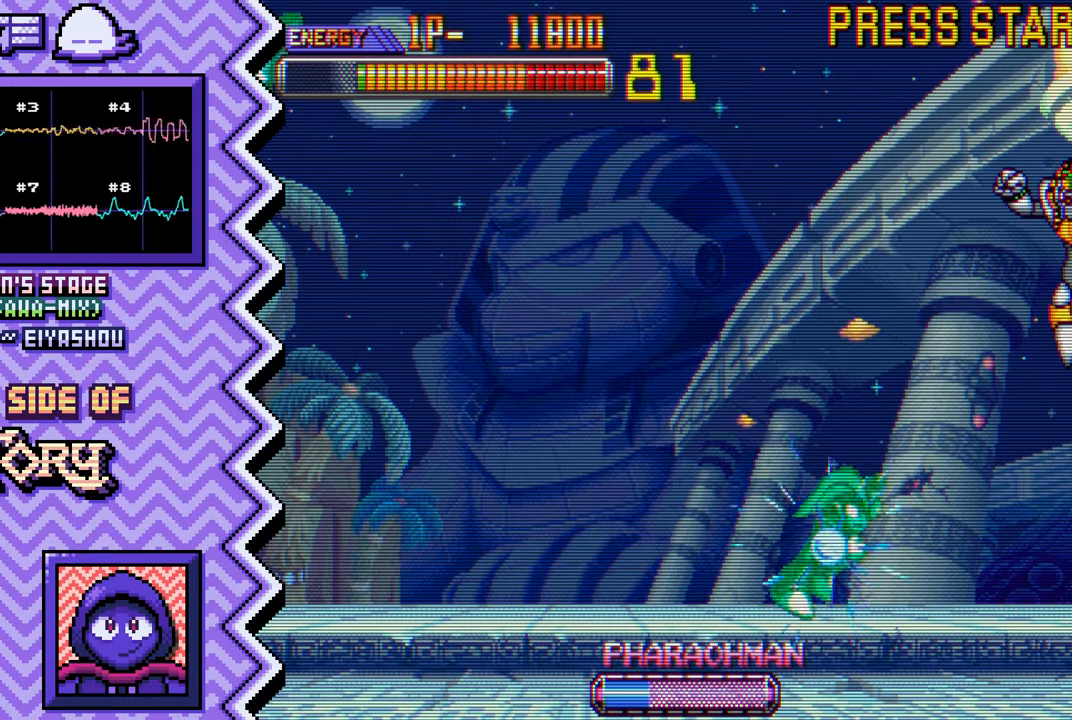
{"buttons": [], "events": [[34, "X", "up"], [151, "A", "down"], [267, "A", "up"], [384, "B", "down"], [501, "B", "up"]]}